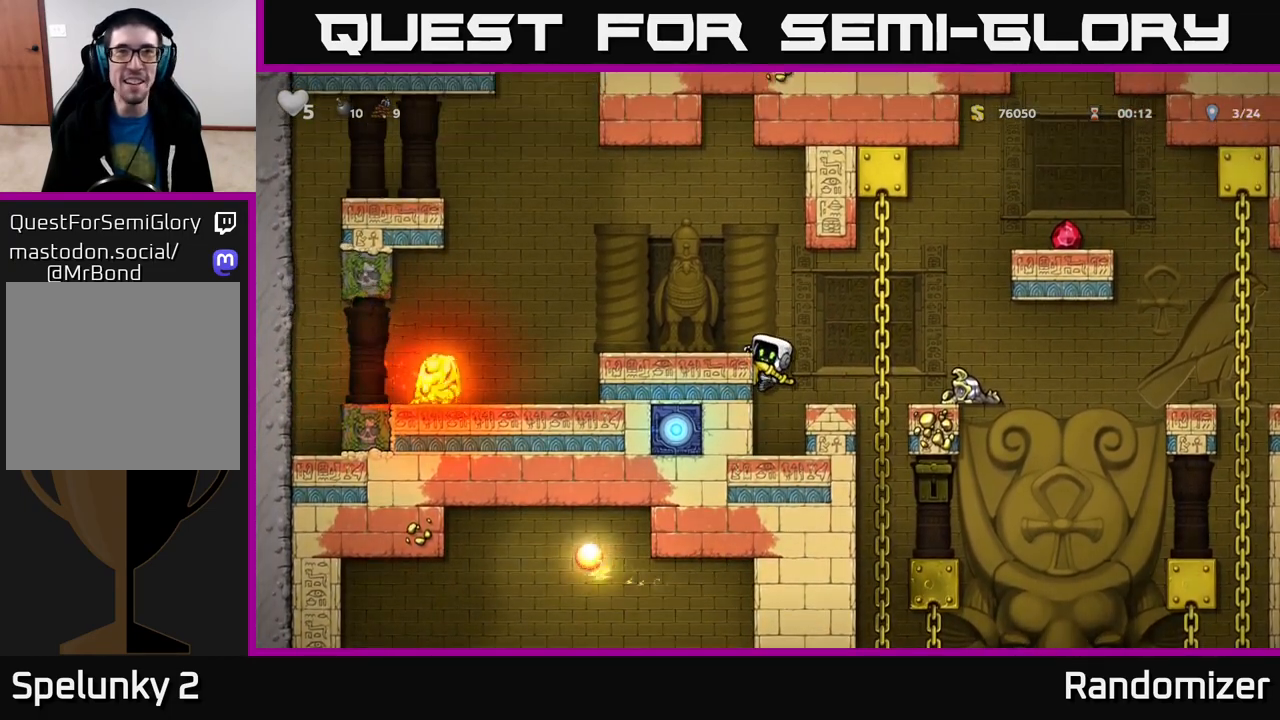
Gameplay with a controller (Xbox layout); each line is a JSON object with the inputs held at the frame after it. "events" lists button and stick changes between this image and that frame as [ms after this image, input, new state], when the widget could be followed in between.
{"buttons": [], "left_stick": "center", "right_stick": "center", "events": [[83, "A", "down"], [100, "left_stick", "right"], [183, "A", "up"], [250, "left_stick", "center"]]}
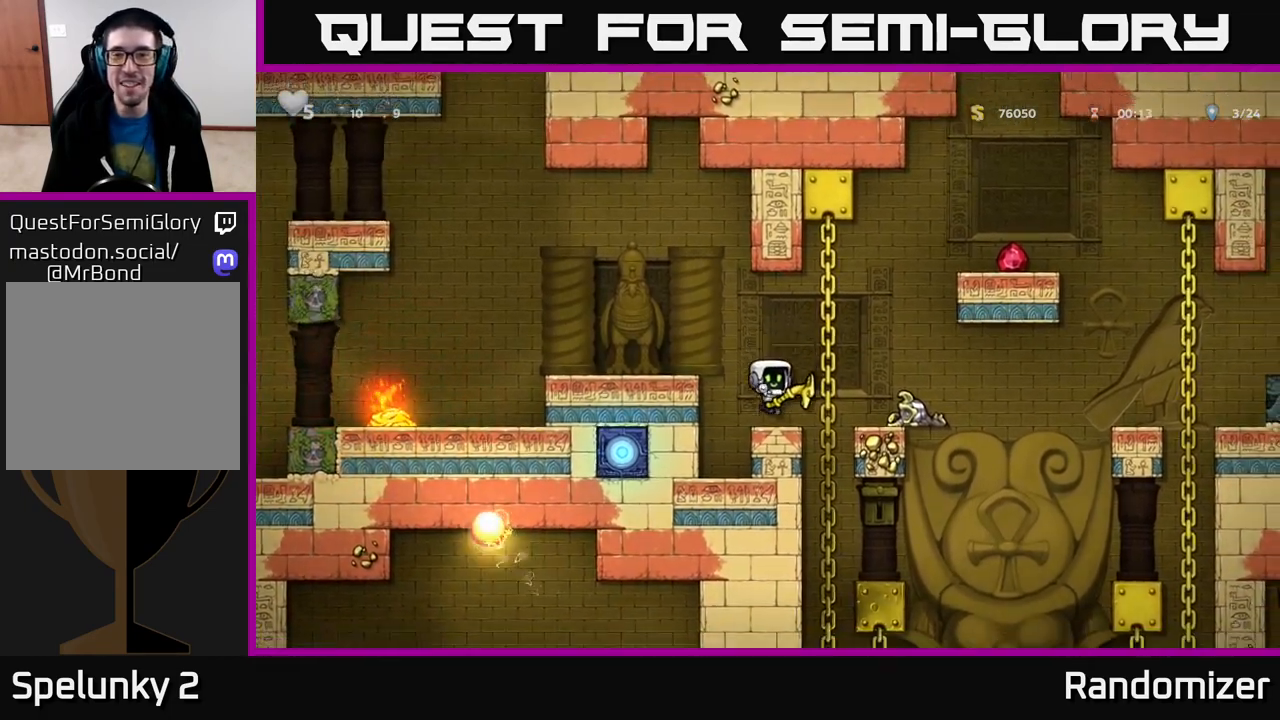
{"buttons": ["A"], "left_stick": "right", "right_stick": "center", "events": [[67, "left_stick", "right"], [100, "A", "down"], [233, "A", "up"], [233, "left_stick", "up-right"], [450, "A", "down"], [483, "left_stick", "right"]]}
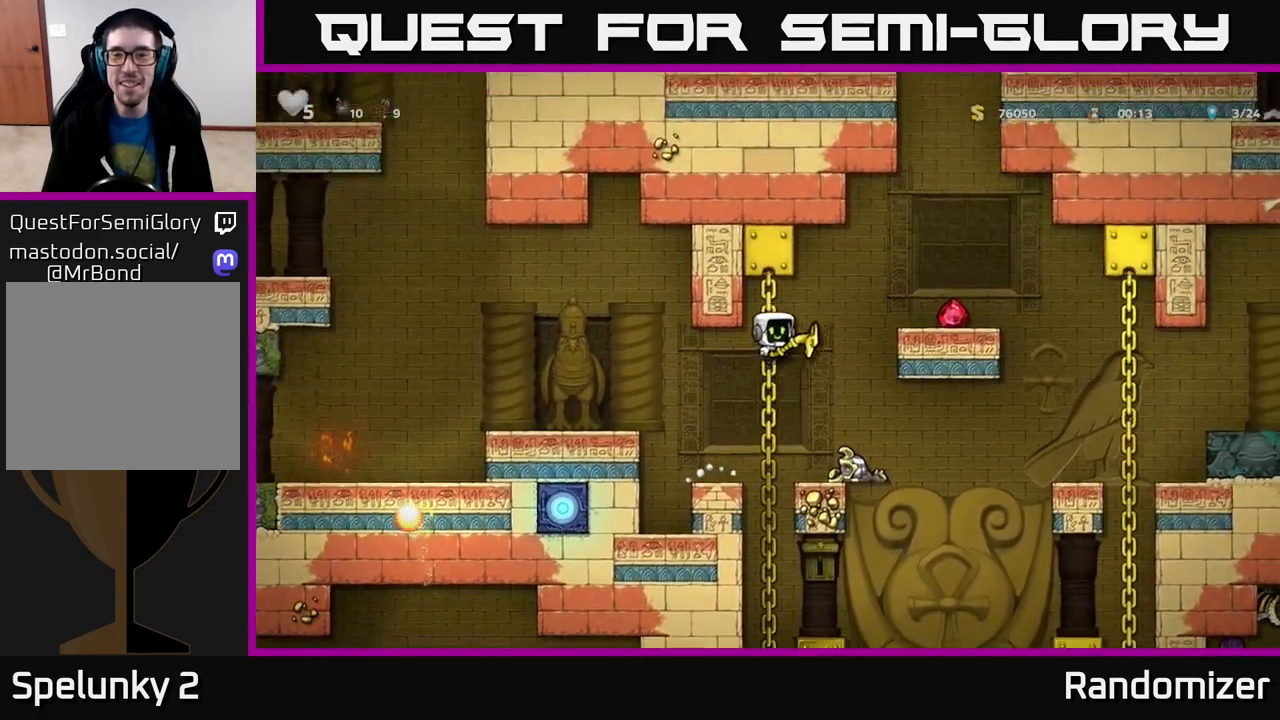
{"buttons": [], "left_stick": "right", "right_stick": "center", "events": [[233, "A", "up"], [333, "left_stick", "center"], [500, "left_stick", "right"]]}
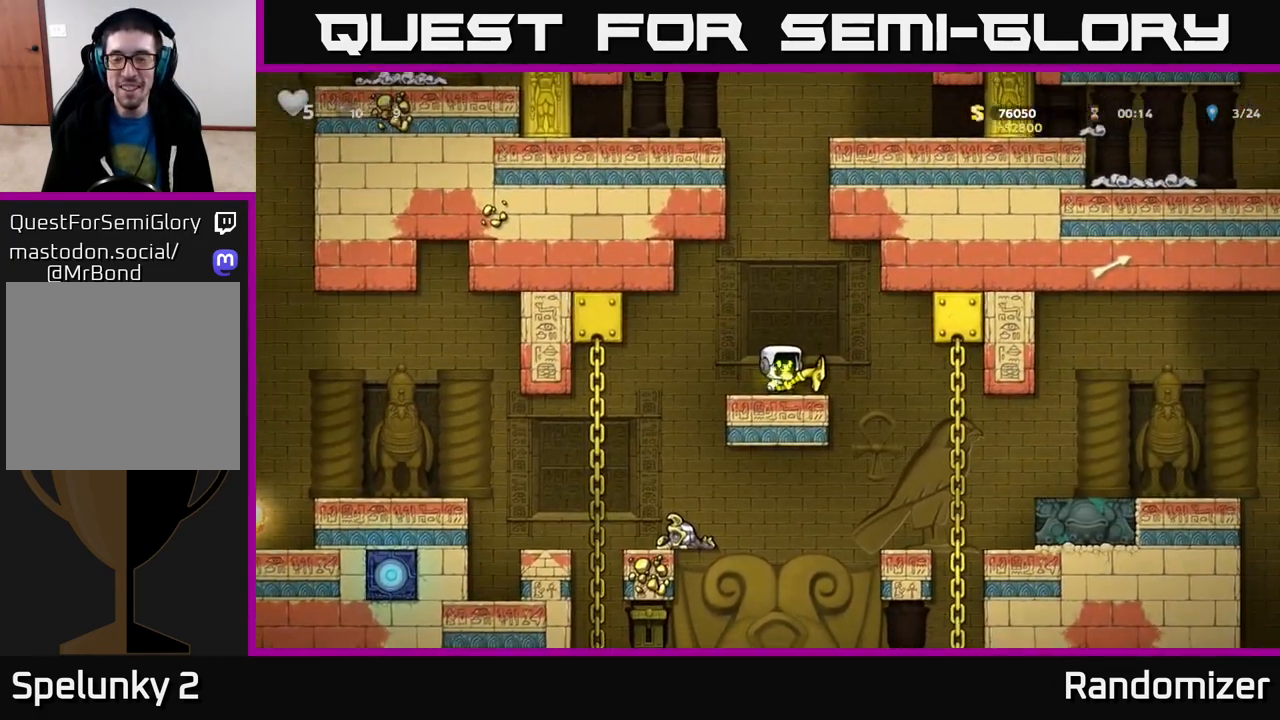
{"buttons": [], "left_stick": "center", "right_stick": "center", "events": [[483, "left_stick", "center"]]}
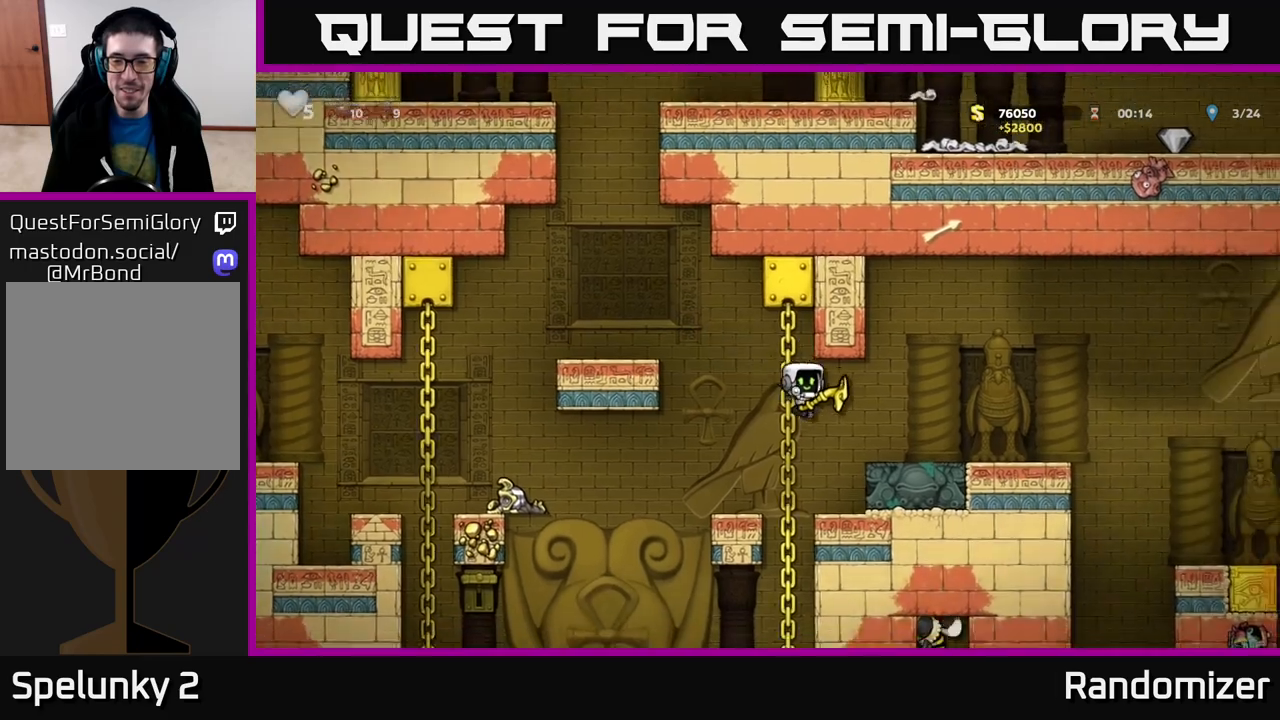
{"buttons": [], "left_stick": "right", "right_stick": "center", "events": [[200, "A", "down"], [300, "left_stick", "right"], [400, "A", "up"]]}
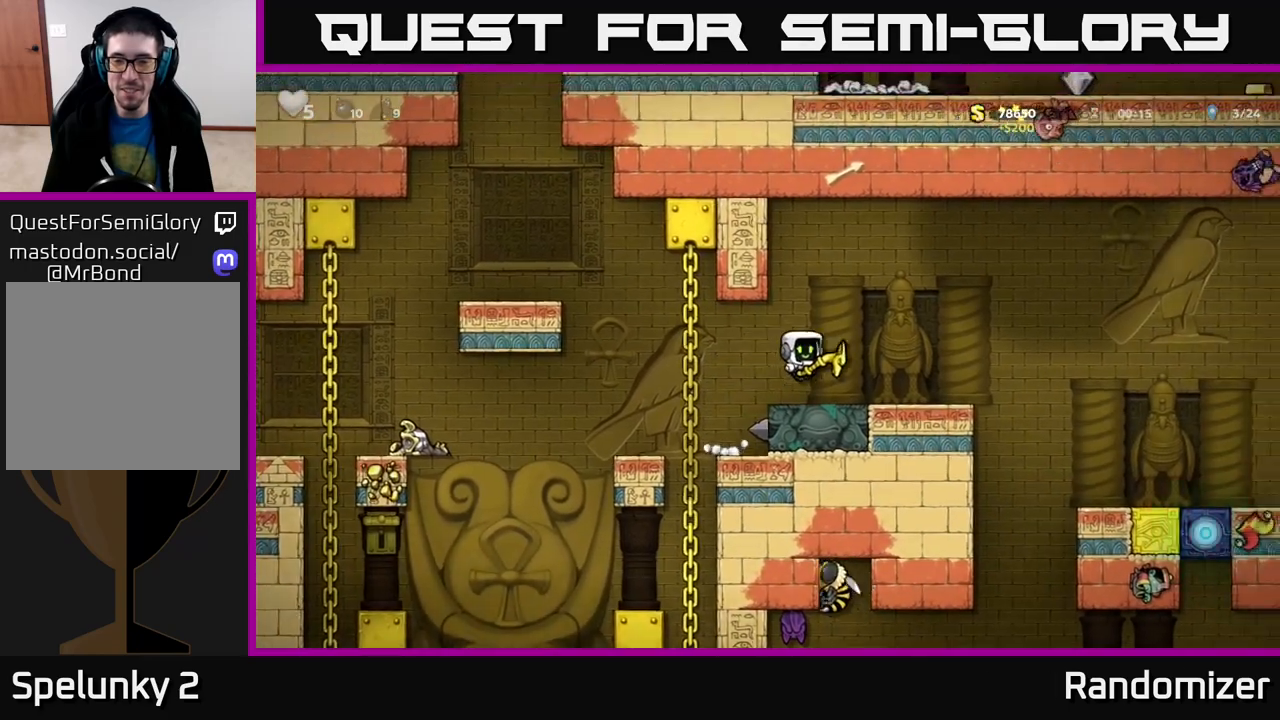
{"buttons": [], "left_stick": "right", "right_stick": "center", "events": [[50, "left_stick", "center"], [300, "left_stick", "right"]]}
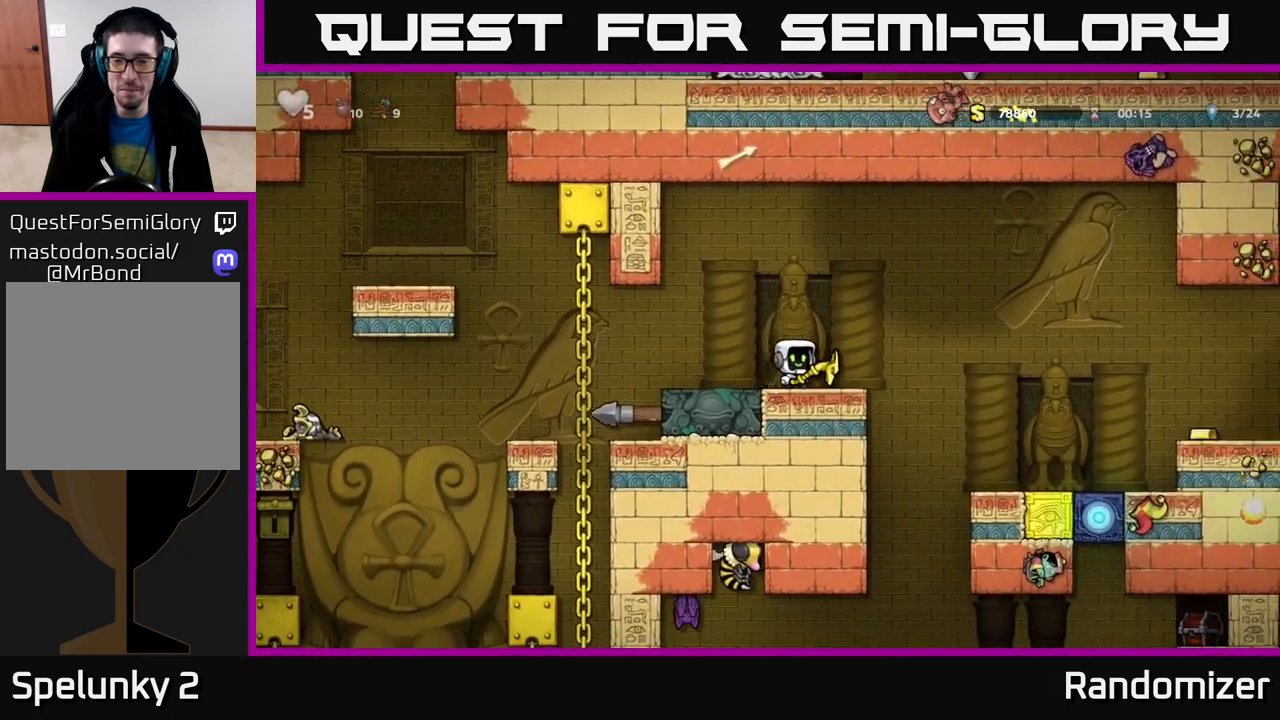
{"buttons": [], "left_stick": "center", "right_stick": "center", "events": [[83, "A", "down"], [483, "left_stick", "center"], [500, "A", "up"]]}
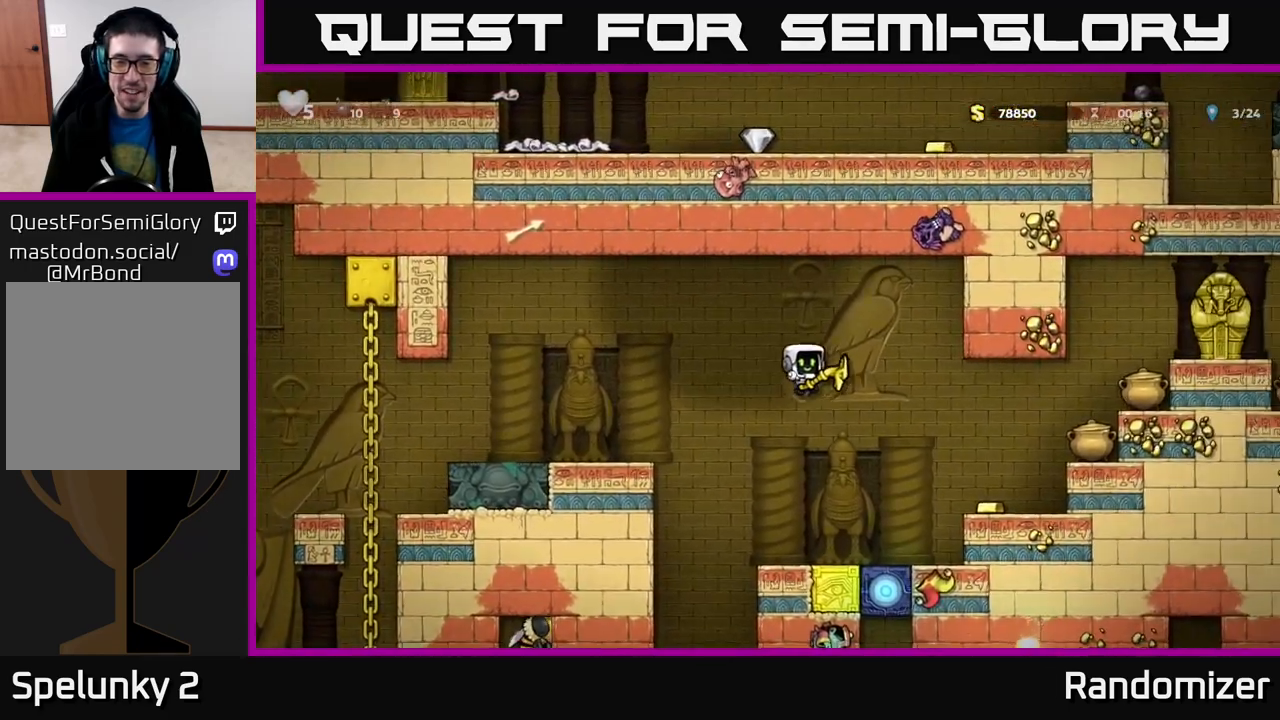
{"buttons": ["A"], "left_stick": "left", "right_stick": "center", "events": [[283, "left_stick", "left"], [400, "A", "down"]]}
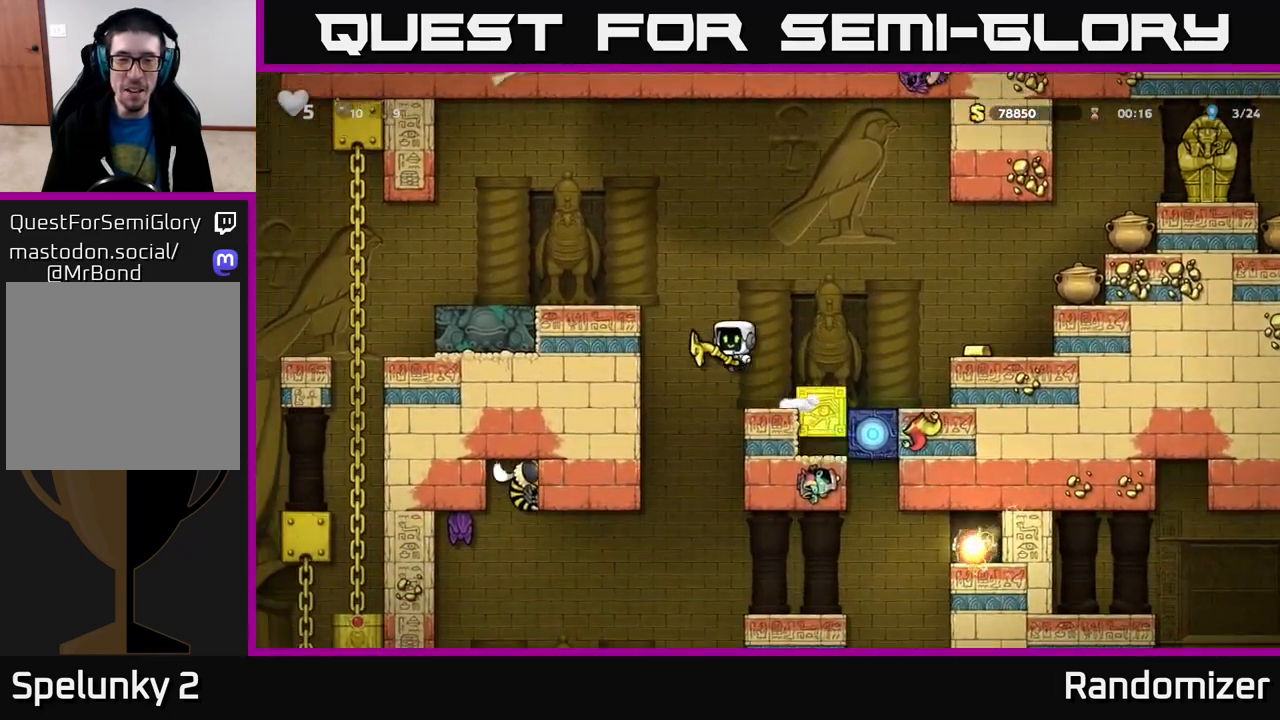
{"buttons": ["A"], "left_stick": "right", "right_stick": "center", "events": [[200, "A", "up"], [367, "A", "down"], [500, "left_stick", "right"]]}
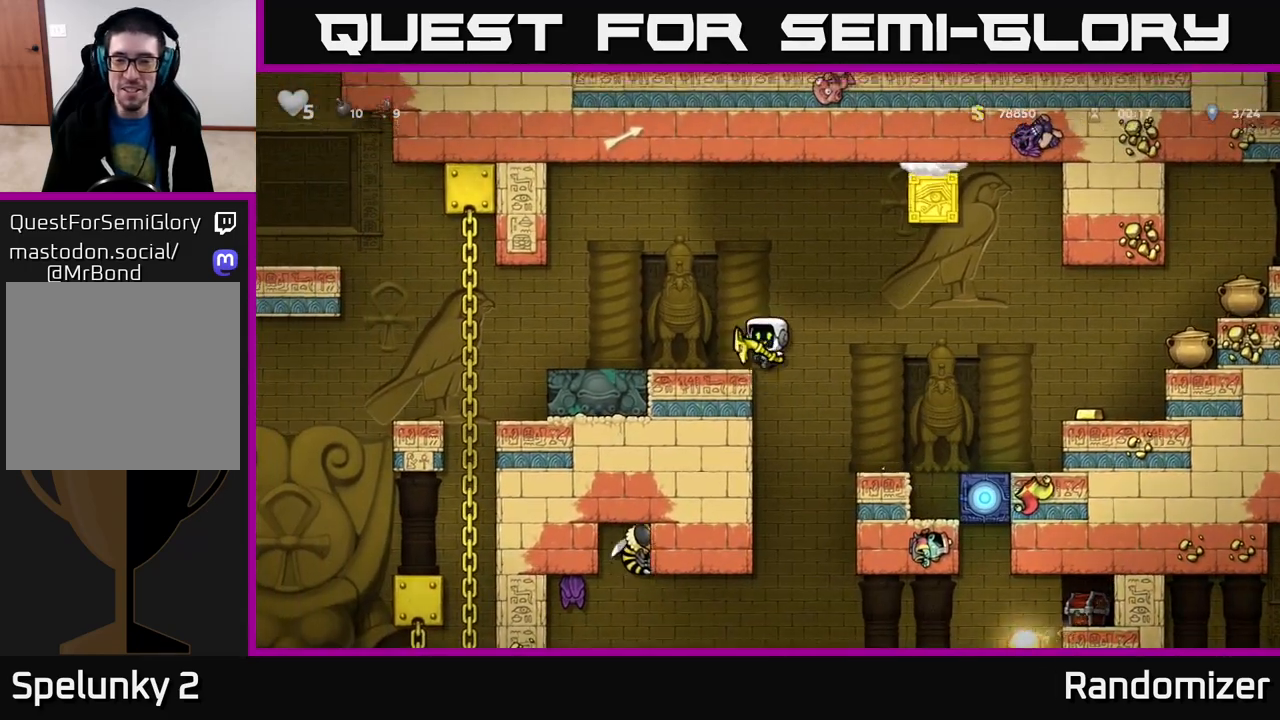
{"buttons": [], "left_stick": "right", "right_stick": "center", "events": [[100, "A", "up"], [250, "left_stick", "center"], [500, "left_stick", "right"]]}
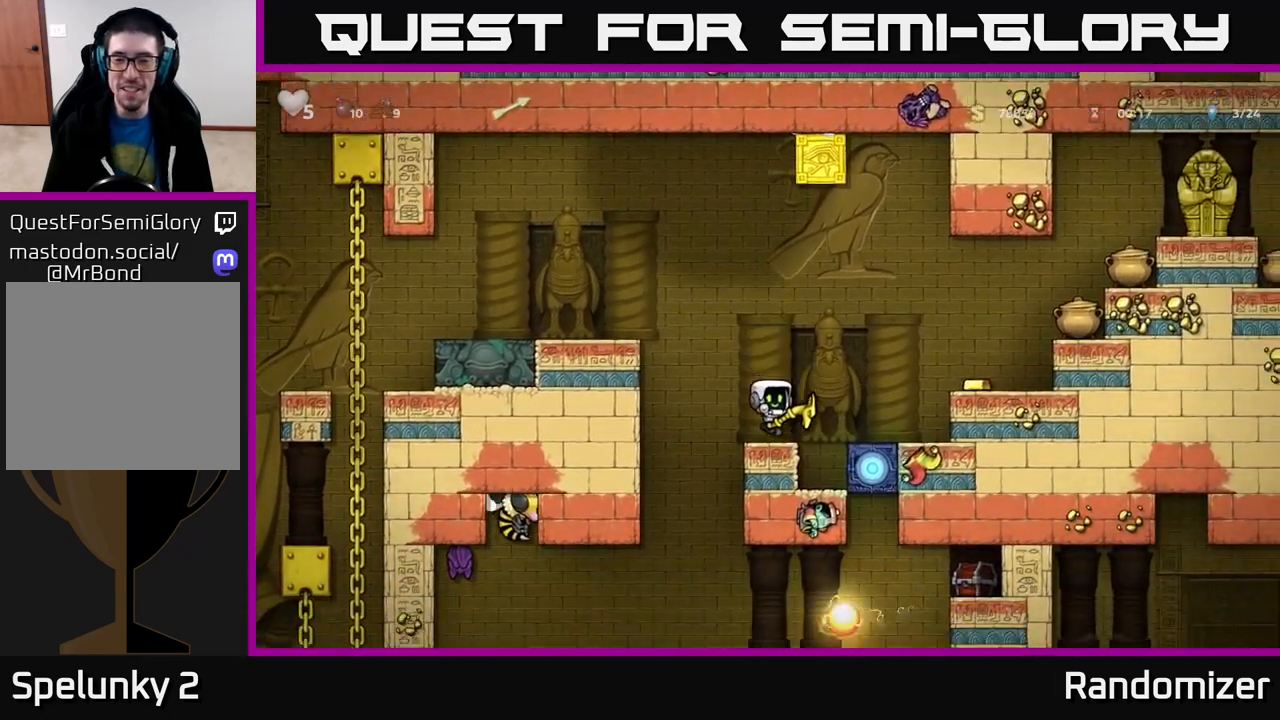
{"buttons": [], "left_stick": "center", "right_stick": "center", "events": [[83, "A", "down"], [300, "A", "up"], [483, "left_stick", "center"]]}
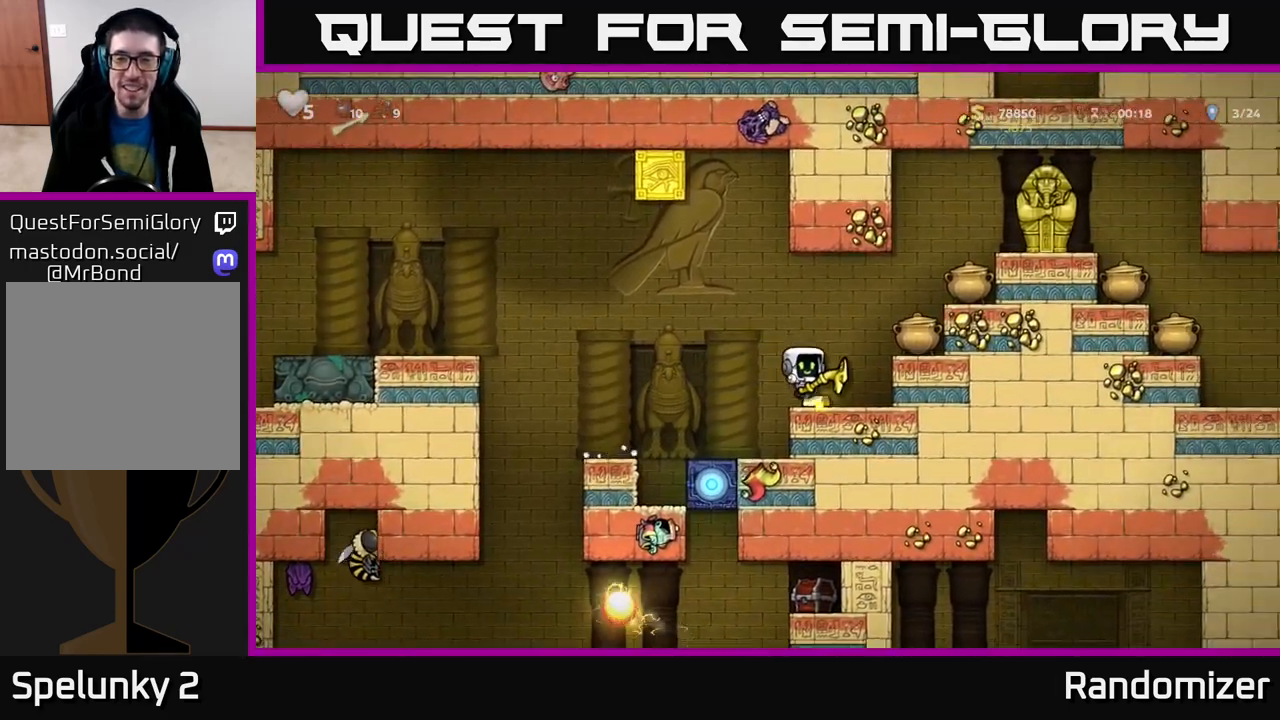
{"buttons": ["A"], "left_stick": "right", "right_stick": "center", "events": [[167, "left_stick", "down"], [250, "X", "down"], [350, "X", "up"], [350, "left_stick", "center"], [483, "A", "down"], [500, "left_stick", "right"]]}
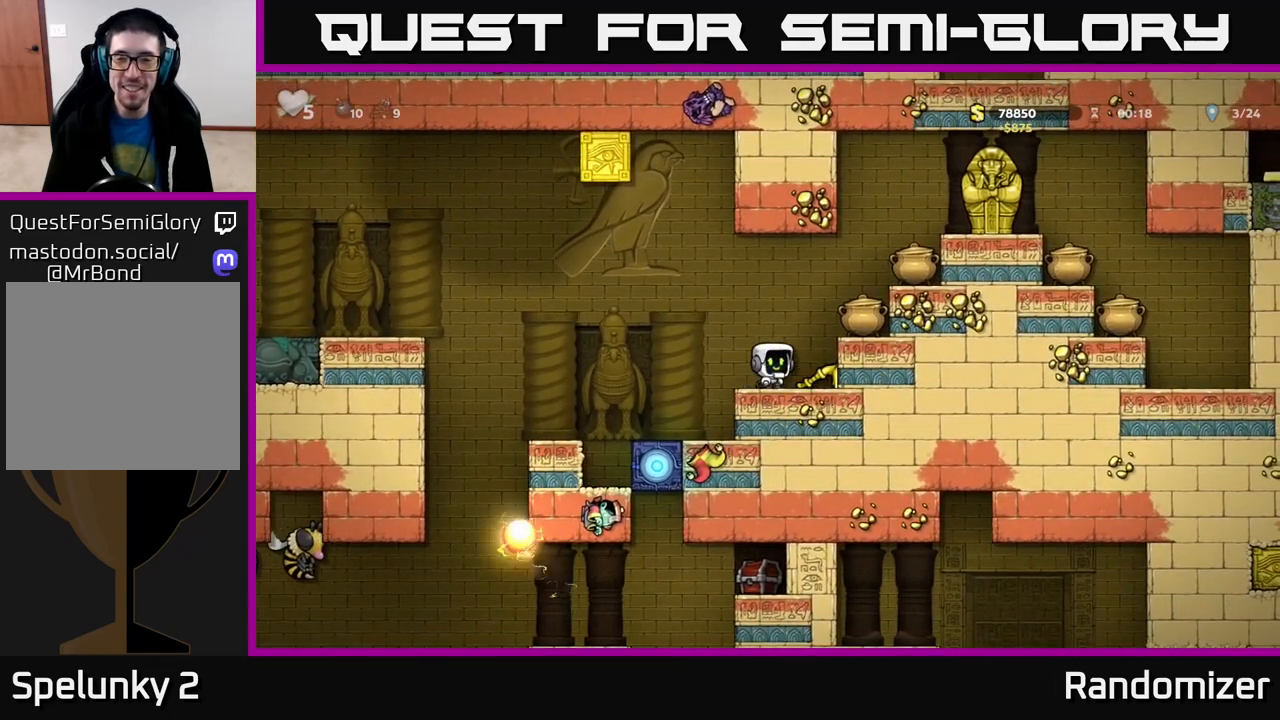
{"buttons": [], "left_stick": "down", "right_stick": "center", "events": [[150, "A", "up"], [233, "left_stick", "center"], [400, "left_stick", "down"]]}
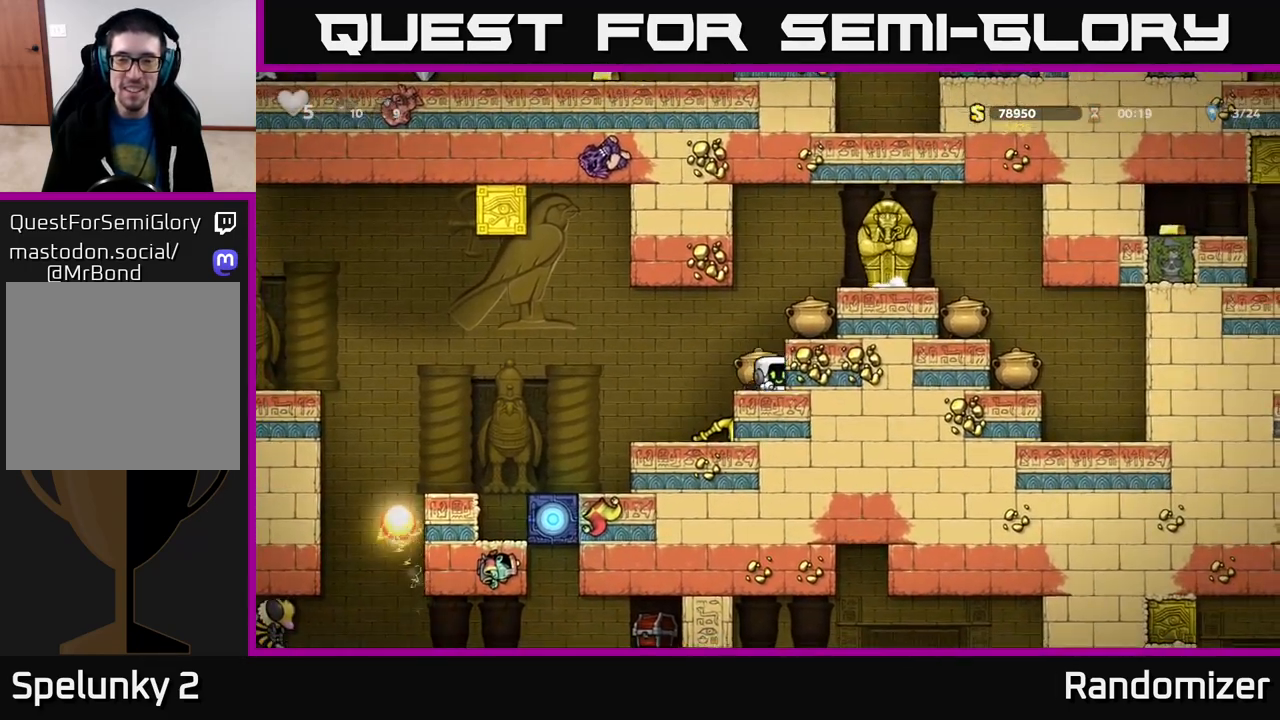
{"buttons": [], "left_stick": "right", "right_stick": "center", "events": [[83, "X", "down"], [217, "X", "up"], [233, "left_stick", "center"], [267, "A", "down"], [333, "left_stick", "right"], [500, "A", "up"]]}
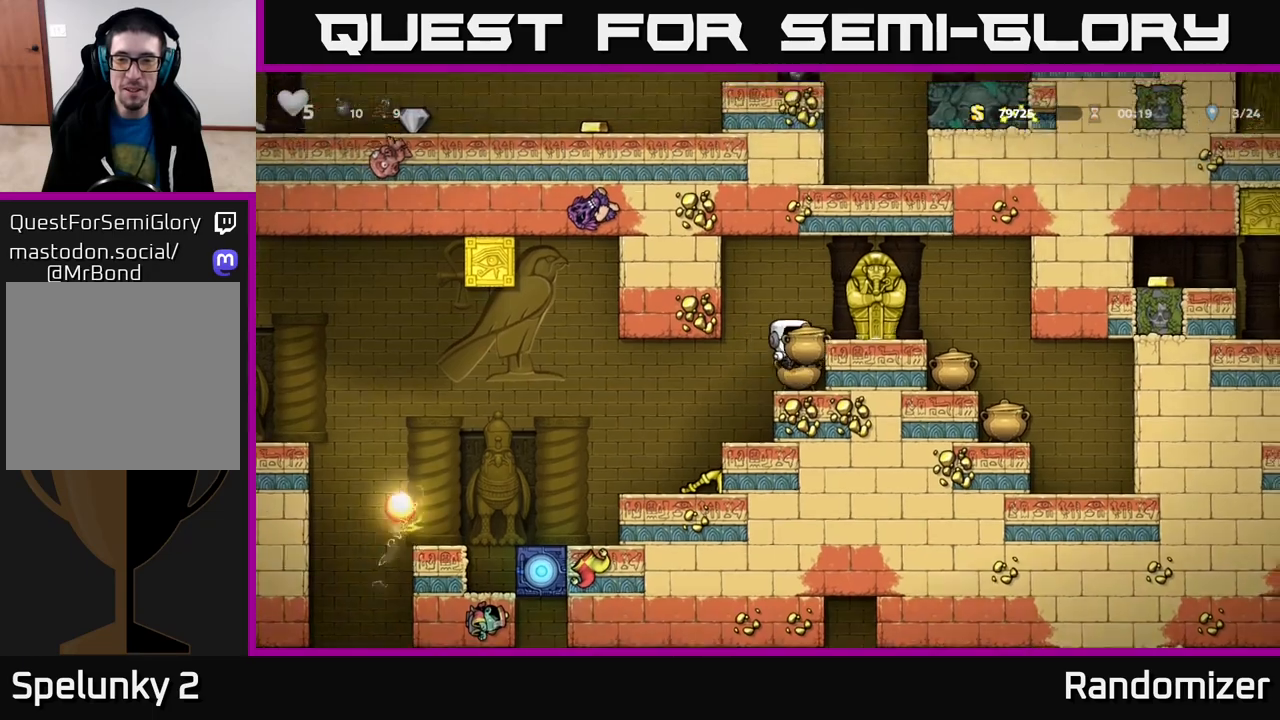
{"buttons": [], "left_stick": "right", "right_stick": "center", "events": [[67, "left_stick", "center"], [183, "A", "down"], [183, "left_stick", "right"], [367, "A", "up"]]}
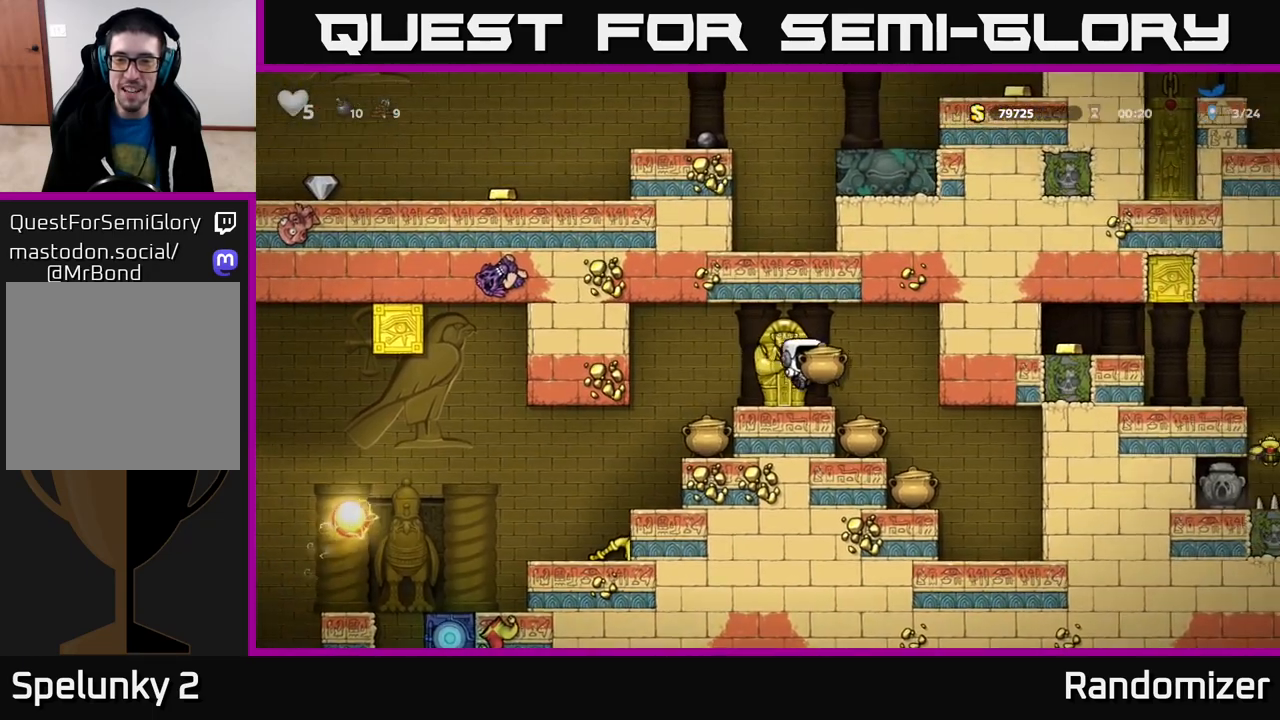
{"buttons": [], "left_stick": "center", "right_stick": "center", "events": [[33, "left_stick", "down"], [133, "X", "down"], [267, "X", "up"], [267, "left_stick", "center"]]}
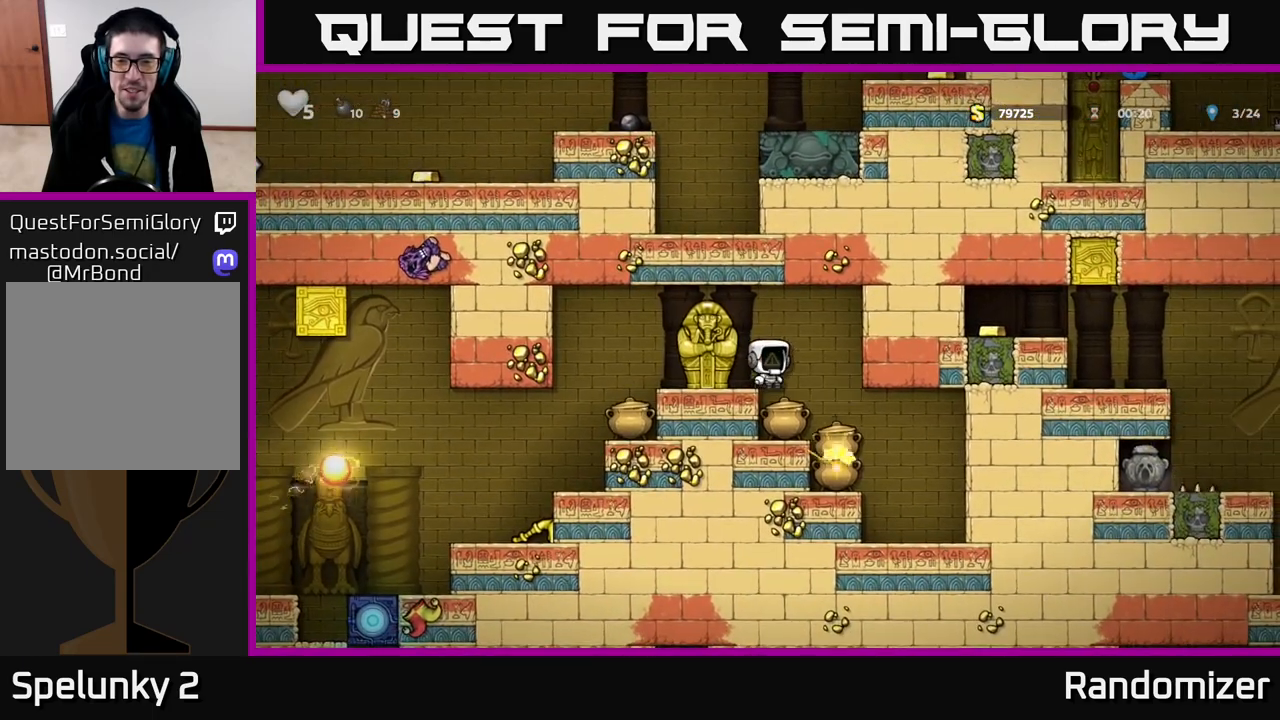
{"buttons": [], "left_stick": "center", "right_stick": "center", "events": [[17, "A", "down"], [67, "X", "down"], [100, "left_stick", "left"], [150, "A", "up"], [150, "X", "up"], [283, "left_stick", "center"]]}
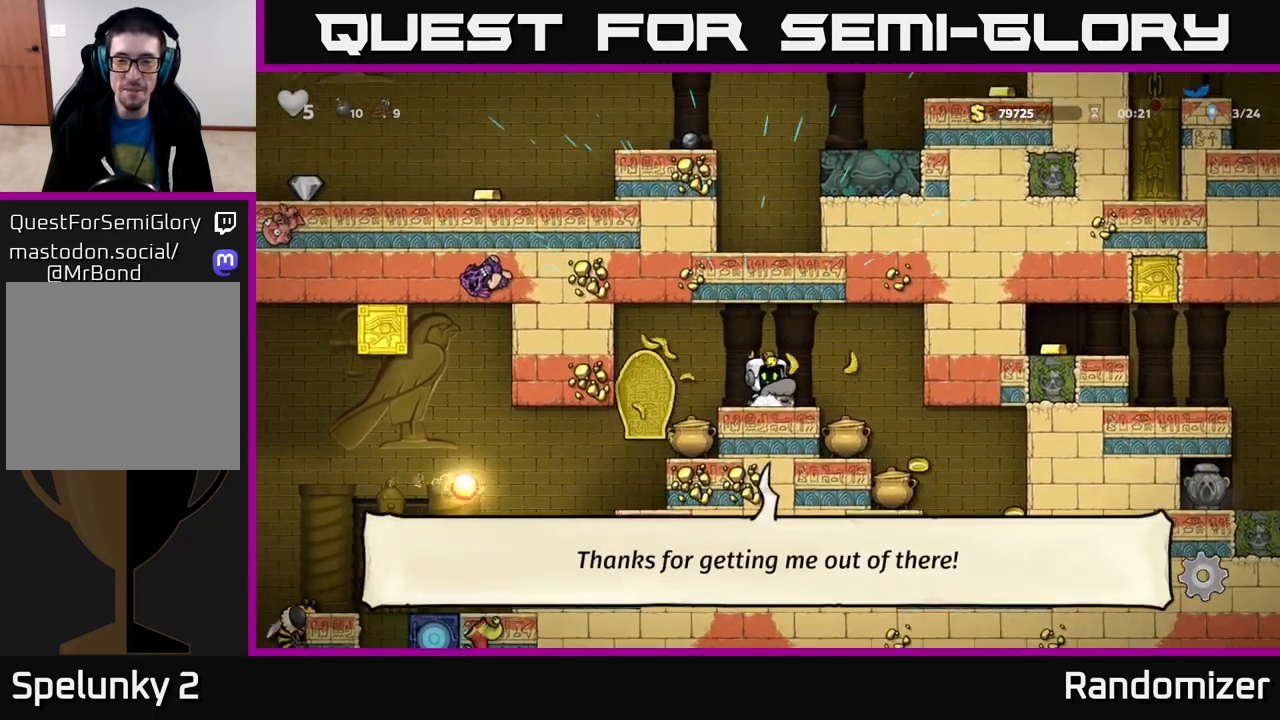
{"buttons": [], "left_stick": "center", "right_stick": "center", "events": [[83, "left_stick", "left"], [250, "left_stick", "center"]]}
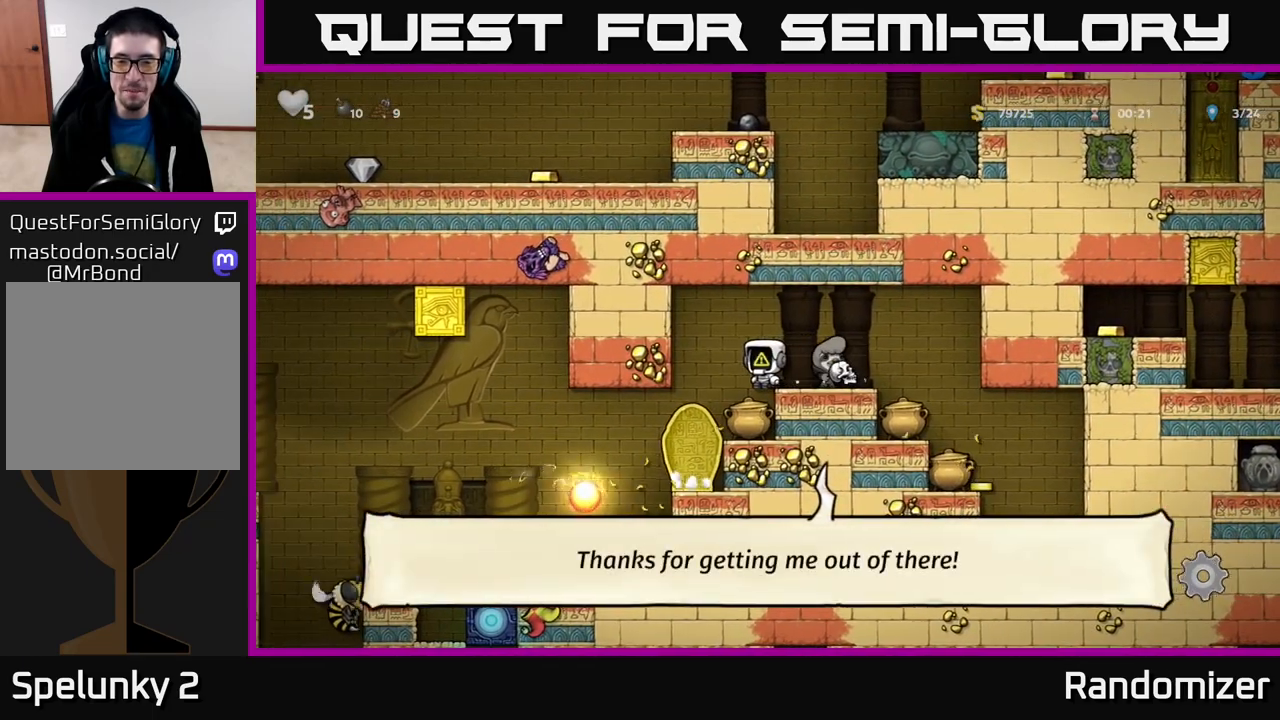
{"buttons": [], "left_stick": "center", "right_stick": "center", "events": [[233, "left_stick", "up-left"], [350, "left_stick", "center"]]}
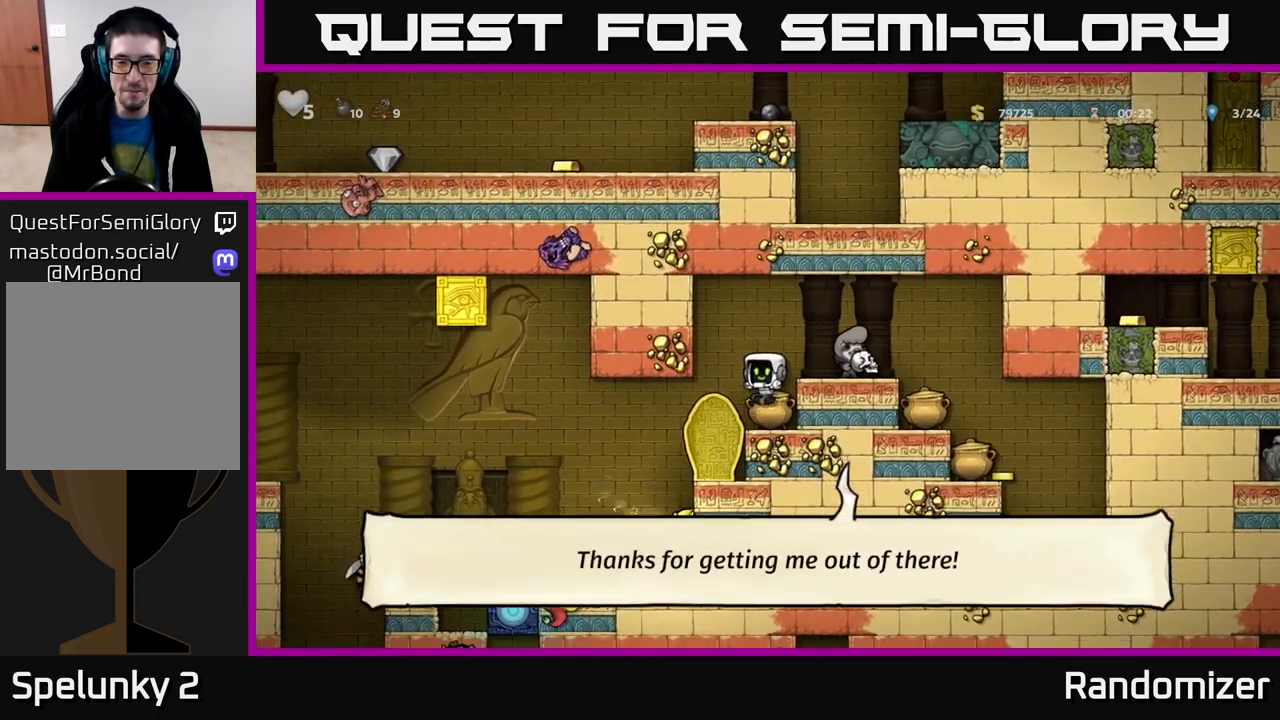
{"buttons": ["X"], "left_stick": "up-left", "right_stick": "center", "events": [[100, "left_stick", "down"], [200, "X", "down"], [300, "X", "up"], [317, "left_stick", "left"], [500, "X", "down"], [500, "left_stick", "up-left"]]}
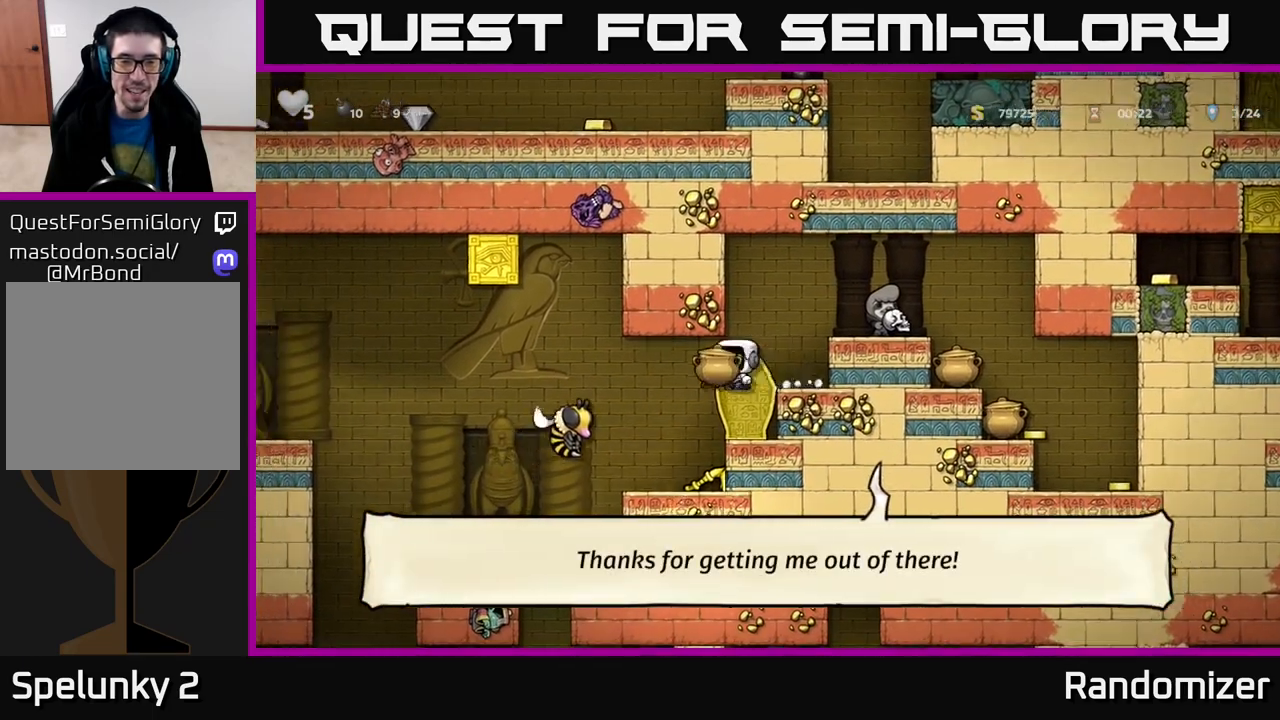
{"buttons": ["A"], "left_stick": "center", "right_stick": "center", "events": [[17, "left_stick", "left"], [50, "left_stick", "right"], [67, "X", "up"], [317, "left_stick", "center"], [500, "A", "down"]]}
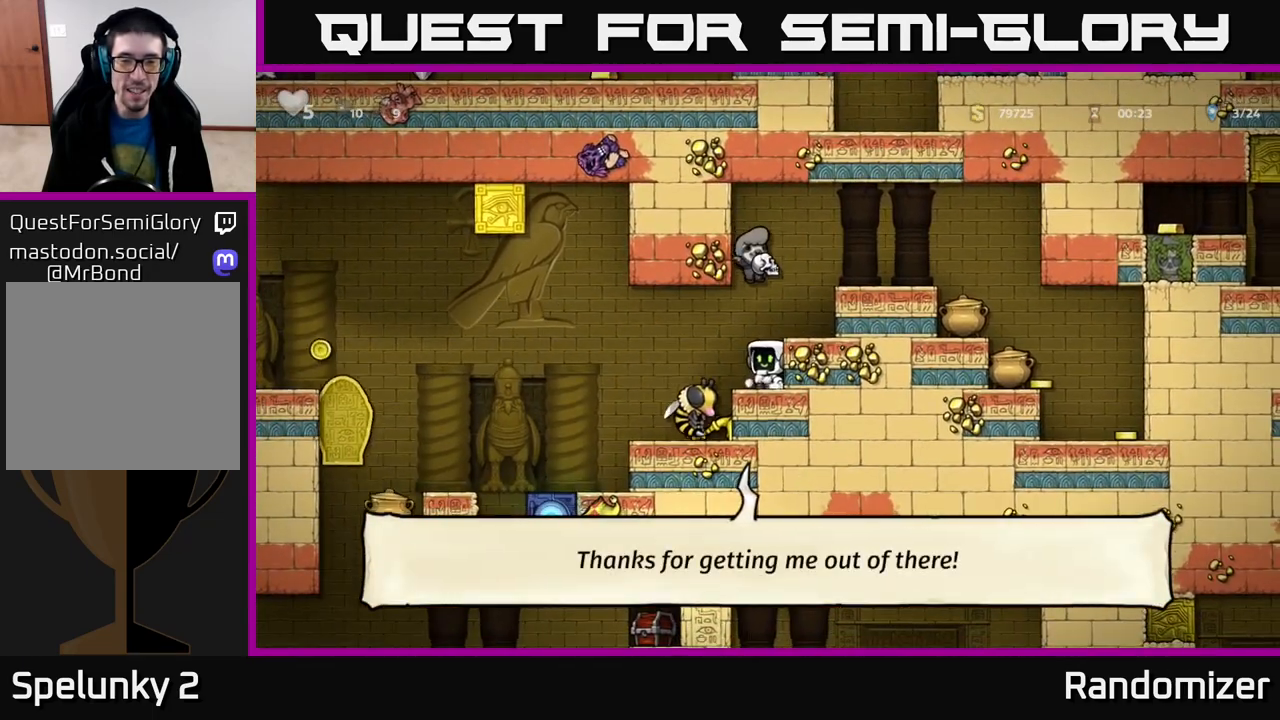
{"buttons": ["A"], "left_stick": "right", "right_stick": "center", "events": [[67, "left_stick", "right"], [233, "A", "up"], [417, "A", "down"]]}
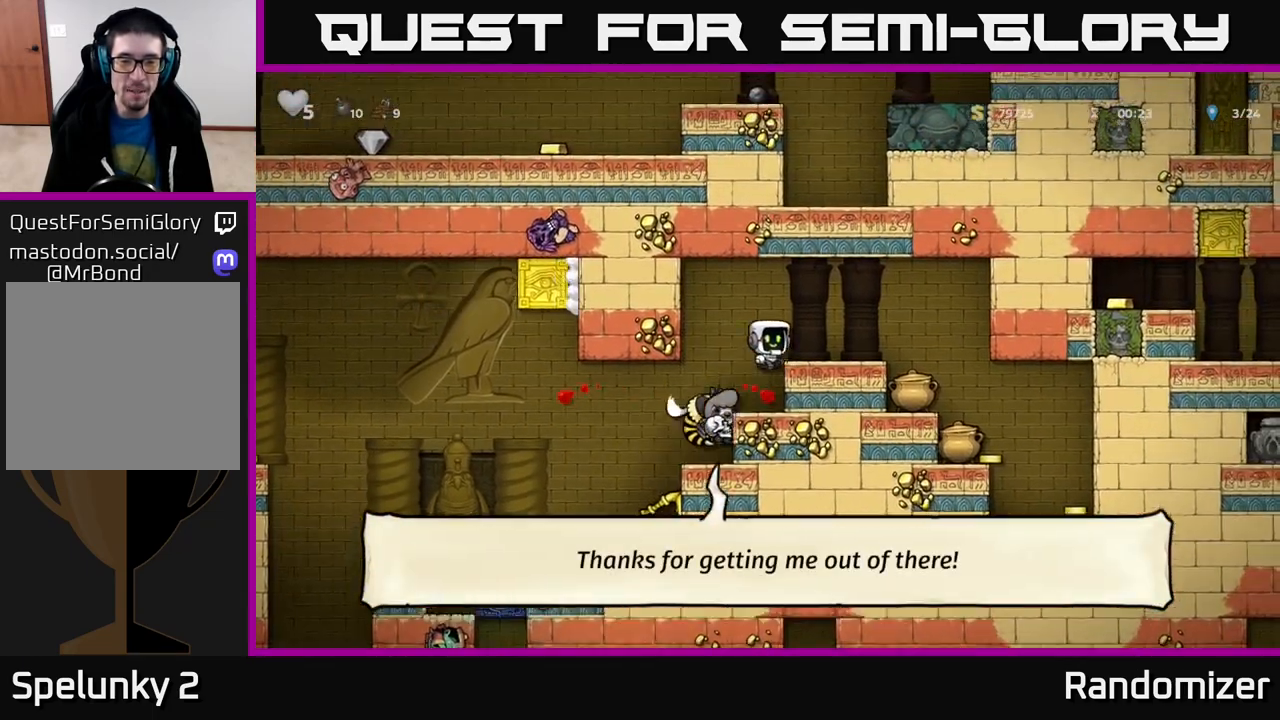
{"buttons": ["A"], "left_stick": "center", "right_stick": "center", "events": [[100, "A", "up"], [183, "left_stick", "center"], [300, "left_stick", "right"], [483, "left_stick", "center"], [500, "A", "down"]]}
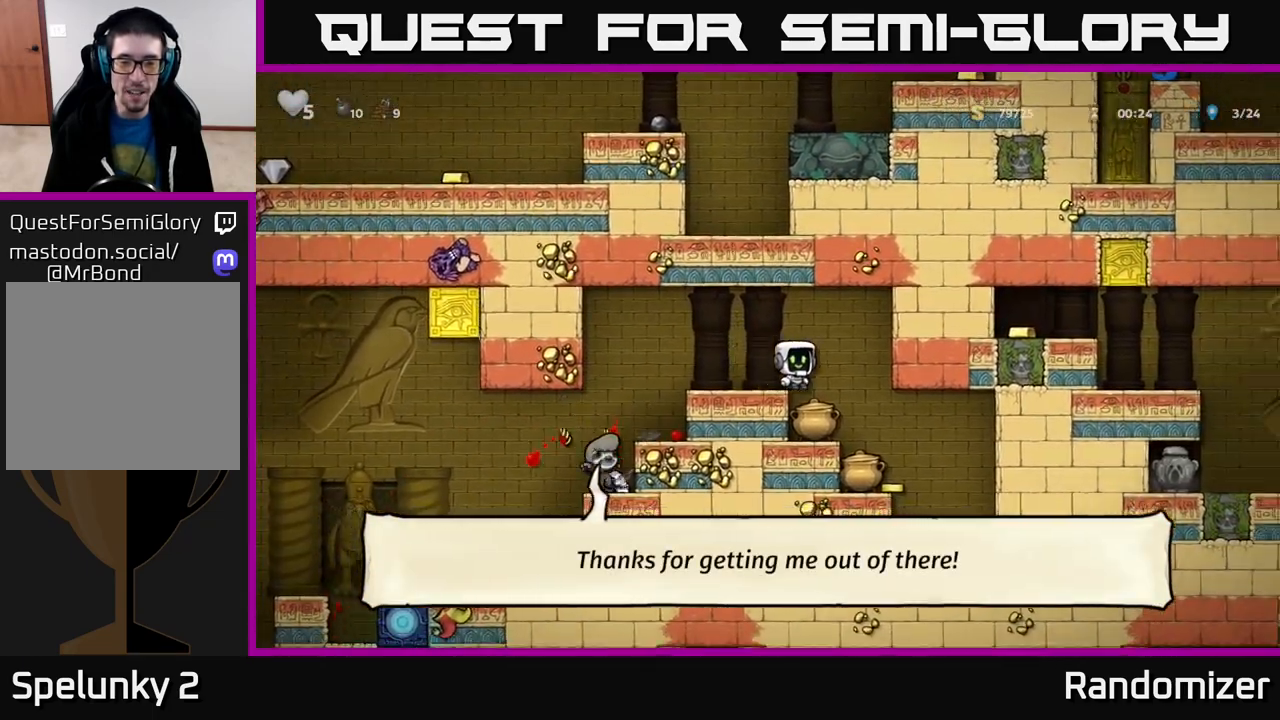
{"buttons": [], "left_stick": "left", "right_stick": "center", "events": [[133, "left_stick", "right"], [167, "A", "up"], [217, "left_stick", "center"], [483, "left_stick", "left"]]}
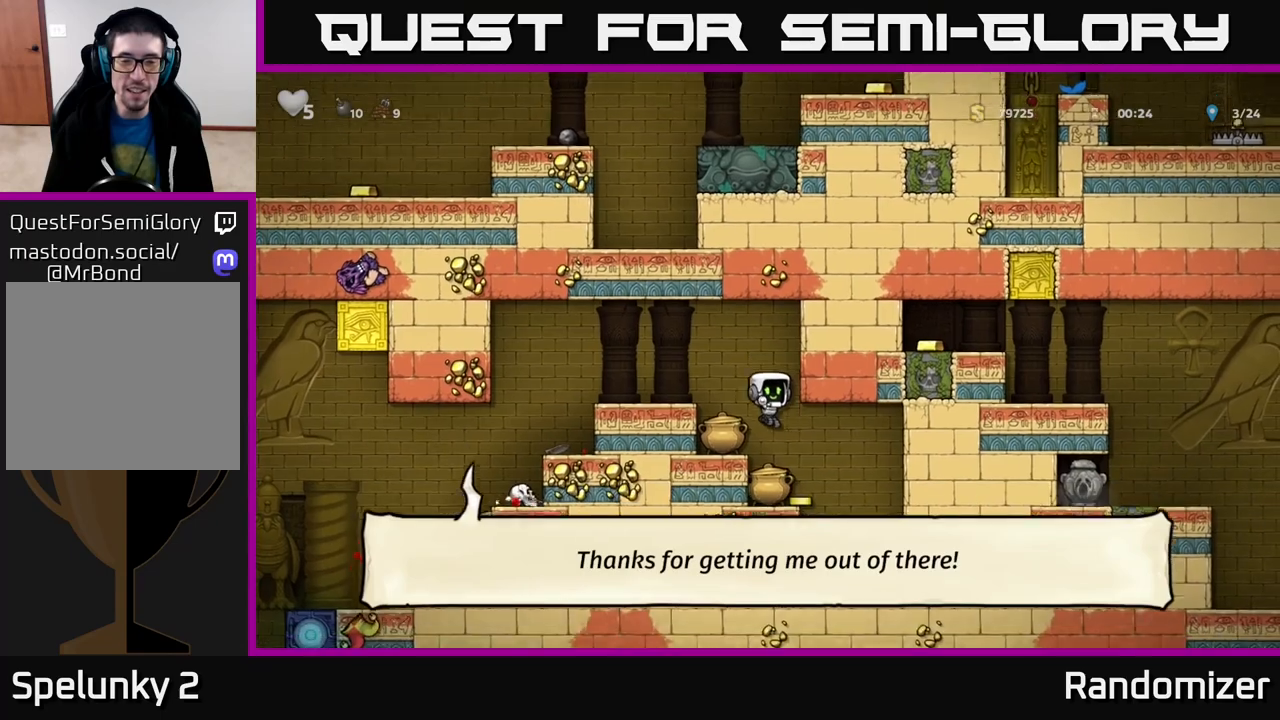
{"buttons": [], "left_stick": "right", "right_stick": "center", "events": [[167, "left_stick", "down"], [217, "X", "down"], [317, "X", "up"], [333, "left_stick", "right"]]}
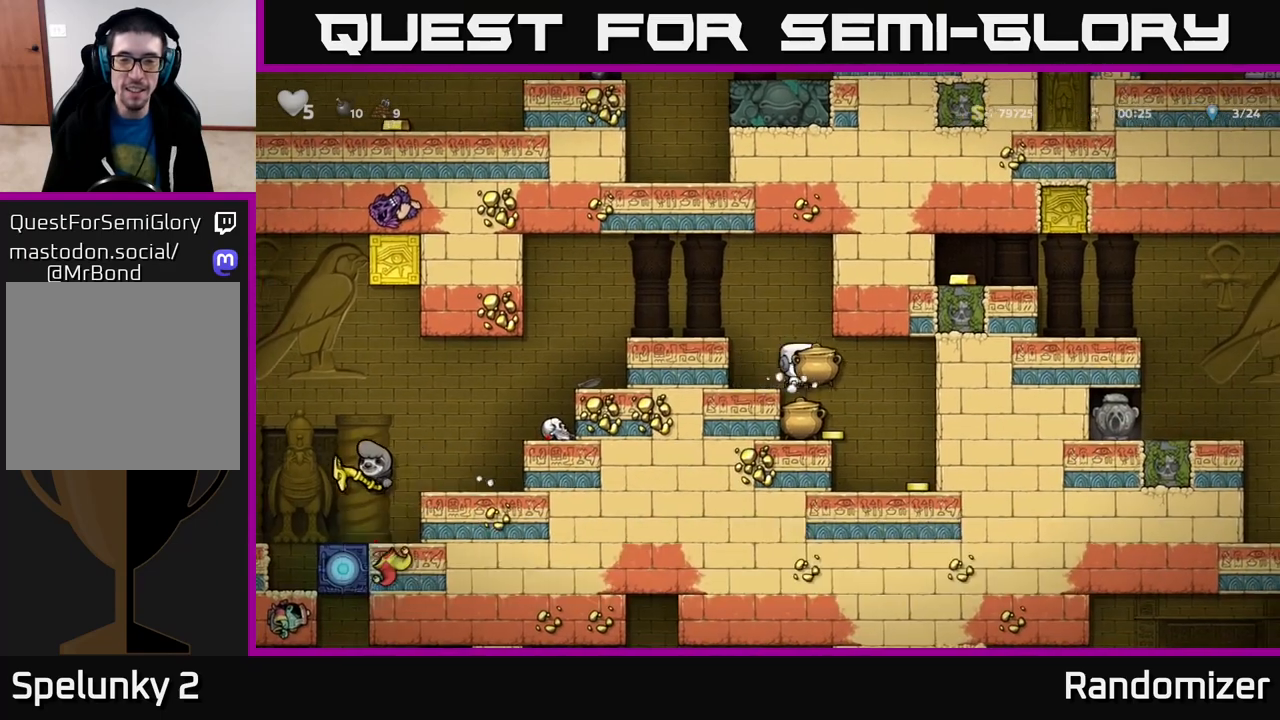
{"buttons": ["X"], "left_stick": "down", "right_stick": "center", "events": [[17, "left_stick", "center"], [367, "left_stick", "down"], [433, "X", "down"]]}
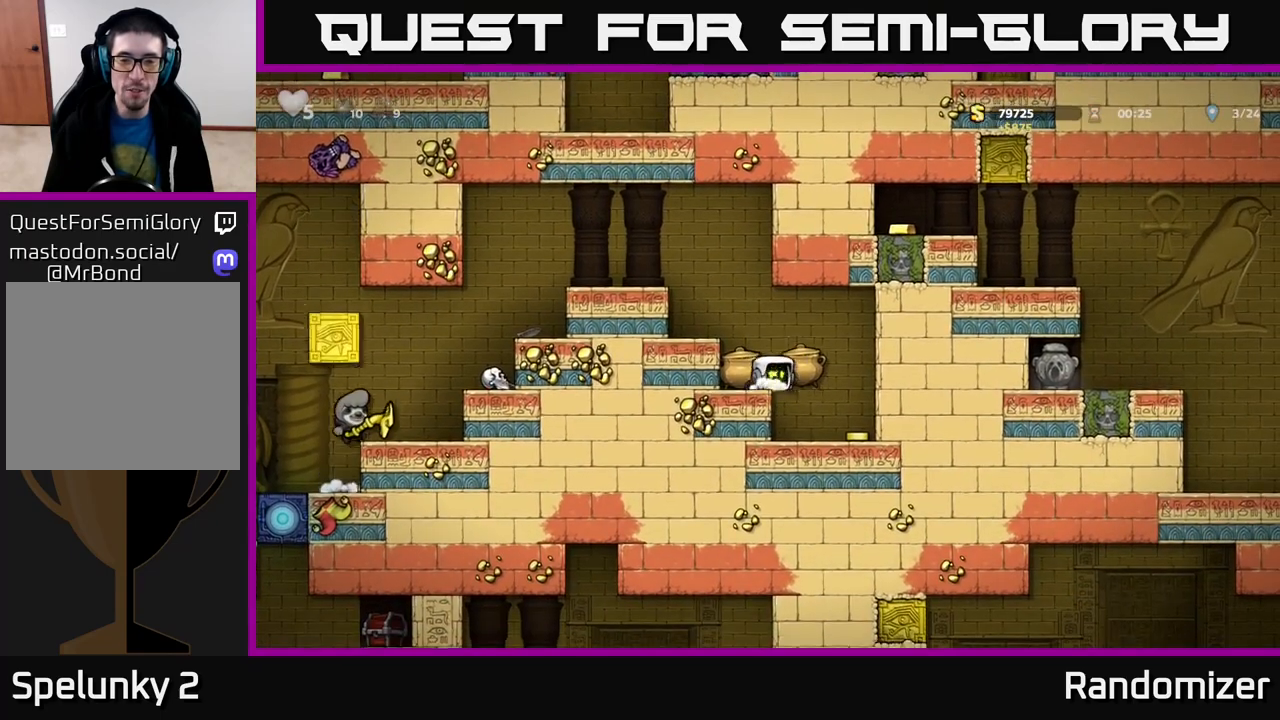
{"buttons": ["X"], "left_stick": "down", "right_stick": "center", "events": [[50, "X", "up"], [267, "left_stick", "down-left"], [400, "left_stick", "down"], [450, "X", "down"]]}
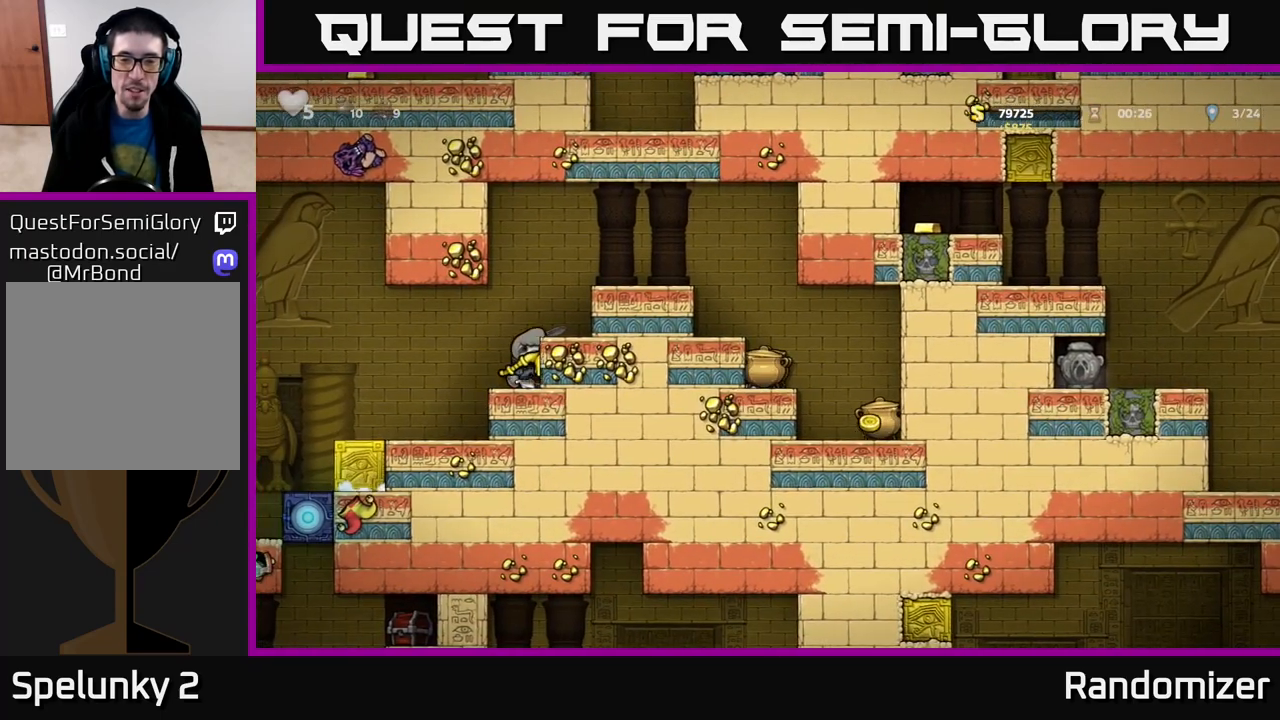
{"buttons": ["X"], "left_stick": "down", "right_stick": "center", "events": [[83, "X", "up"], [133, "left_stick", "right"], [233, "left_stick", "down"], [267, "X", "down"], [367, "X", "up"], [500, "X", "down"]]}
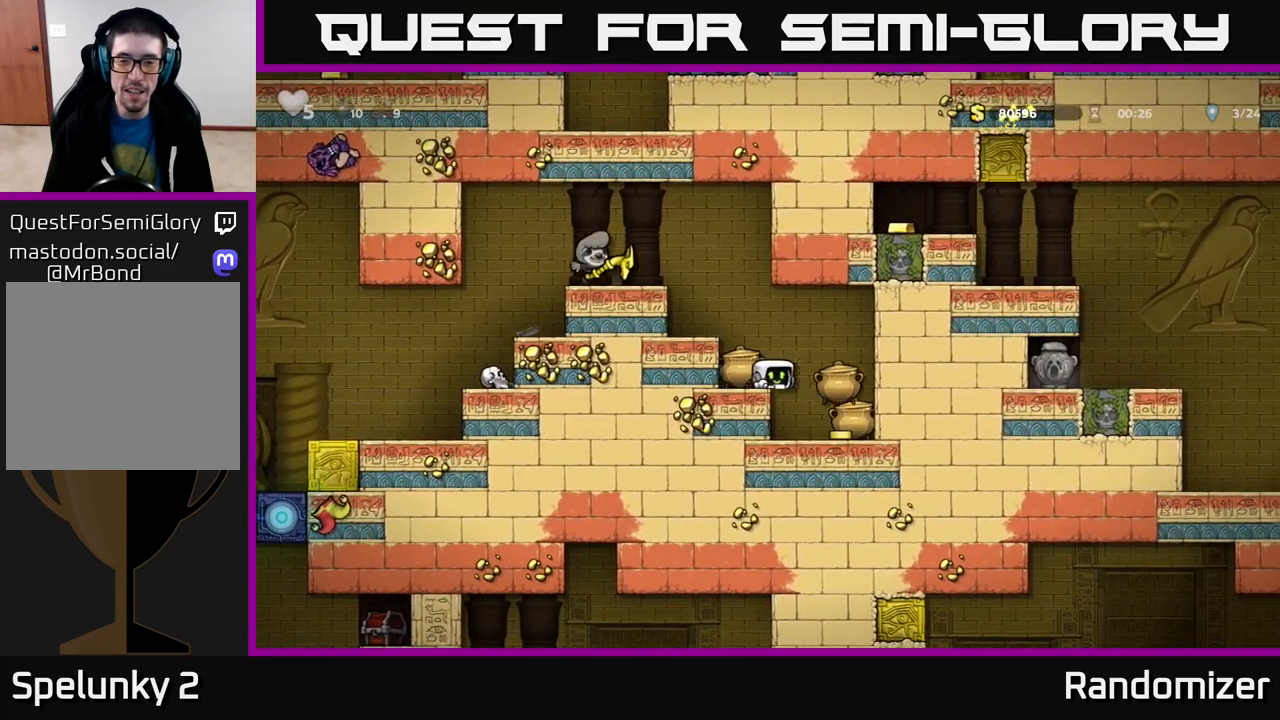
{"buttons": [], "left_stick": "down", "right_stick": "center", "events": [[100, "X", "up"], [217, "X", "down"], [317, "X", "up"]]}